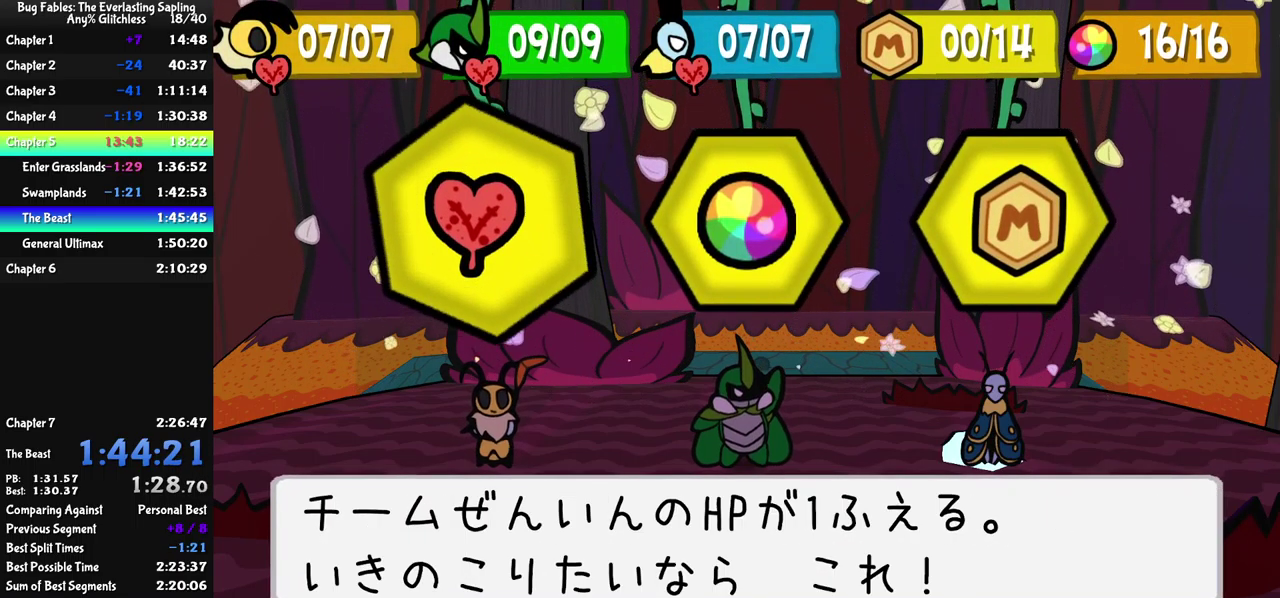
Gameplay with a controller (Xbox layout); each line is a JSON object with the inputs held at the frame after it. "events" lists button and stick changes between this image and that frame as [ms after this image, input, new state], when the widget could be followed in between. Not read: L1 L2 L3 R1 R2 R3 keyboard_mouse.
{"buttons": ["A"], "left_stick": "center", "events": [[134, "DPAD_LEFT", "down"], [234, "DPAD_LEFT", "up"], [450, "A", "down"]]}
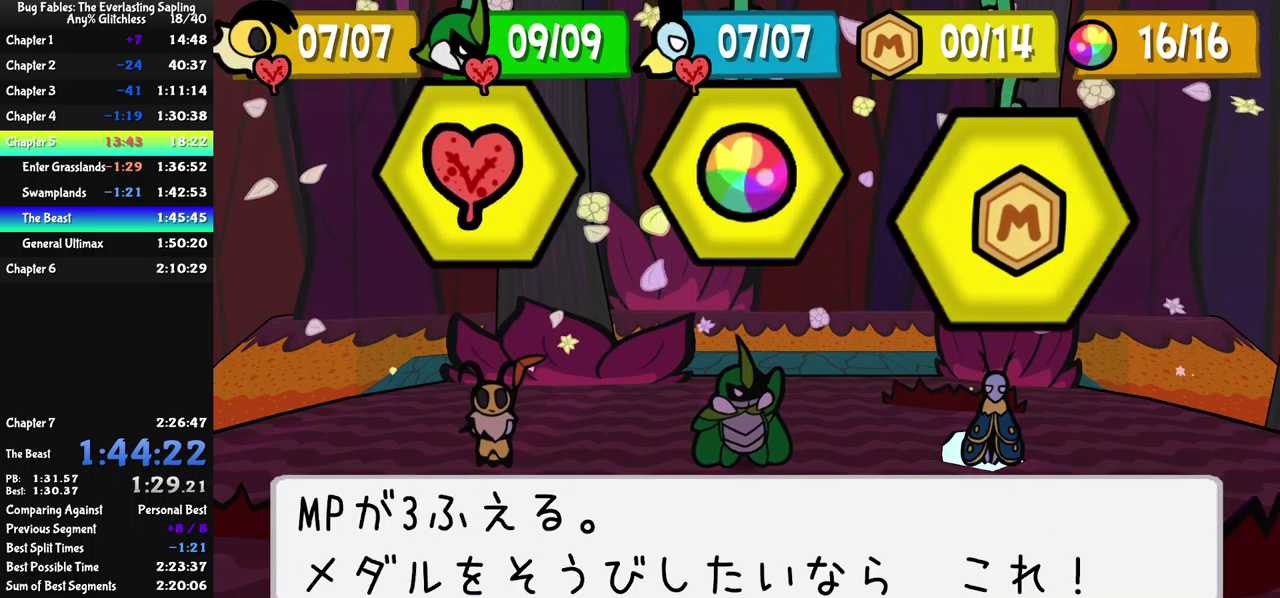
{"buttons": ["B"], "left_stick": "center", "events": [[17, "A", "up"], [134, "B", "down"]]}
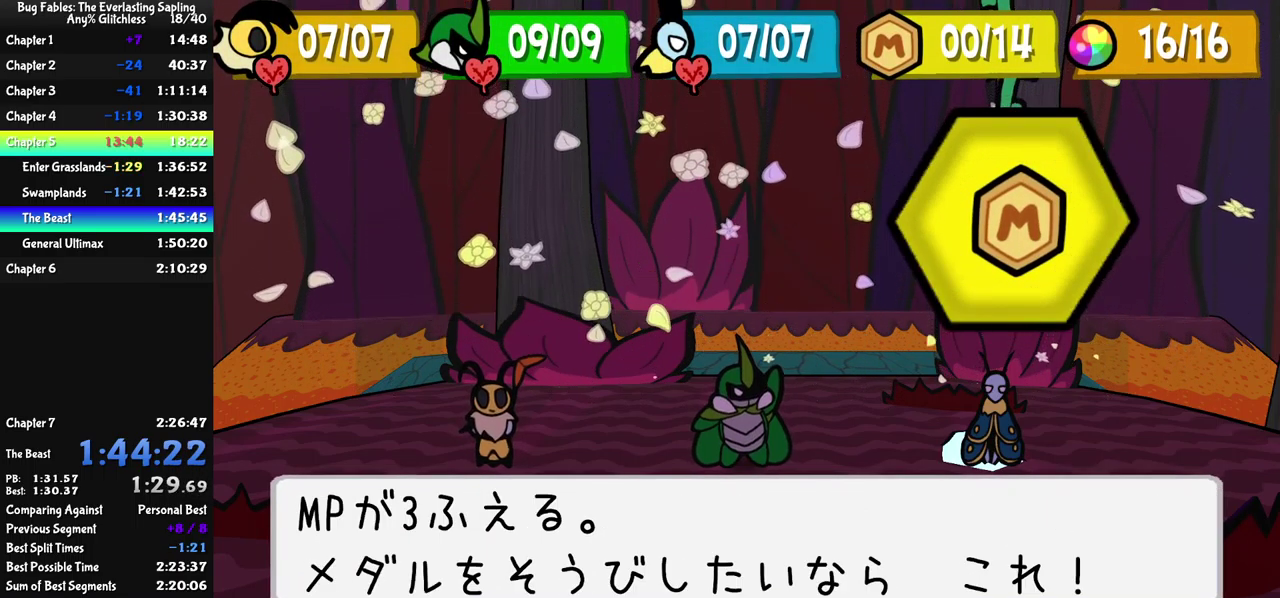
{"buttons": ["B"], "left_stick": "center", "events": []}
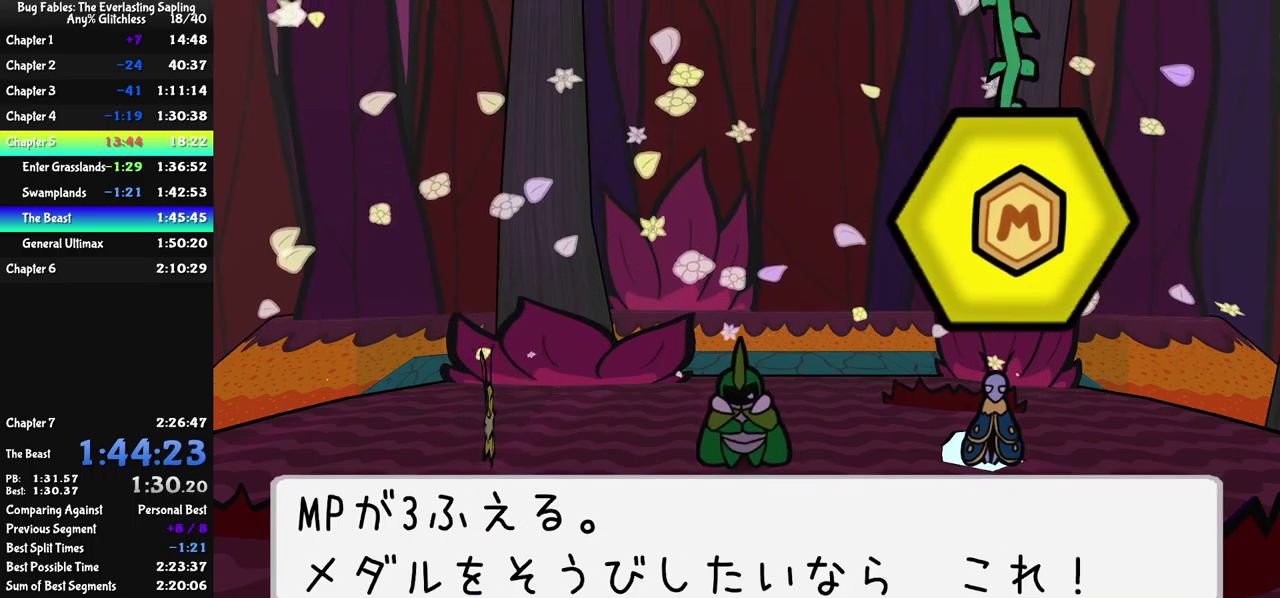
{"buttons": ["B"], "left_stick": "center", "events": []}
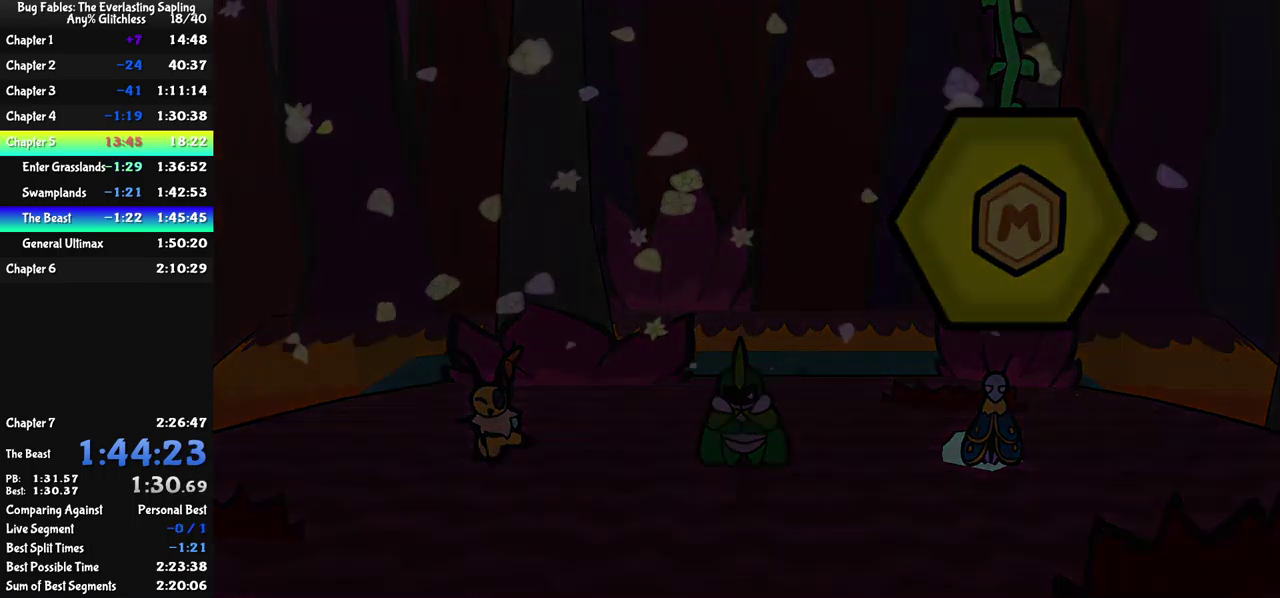
{"buttons": ["B"], "left_stick": "center", "events": []}
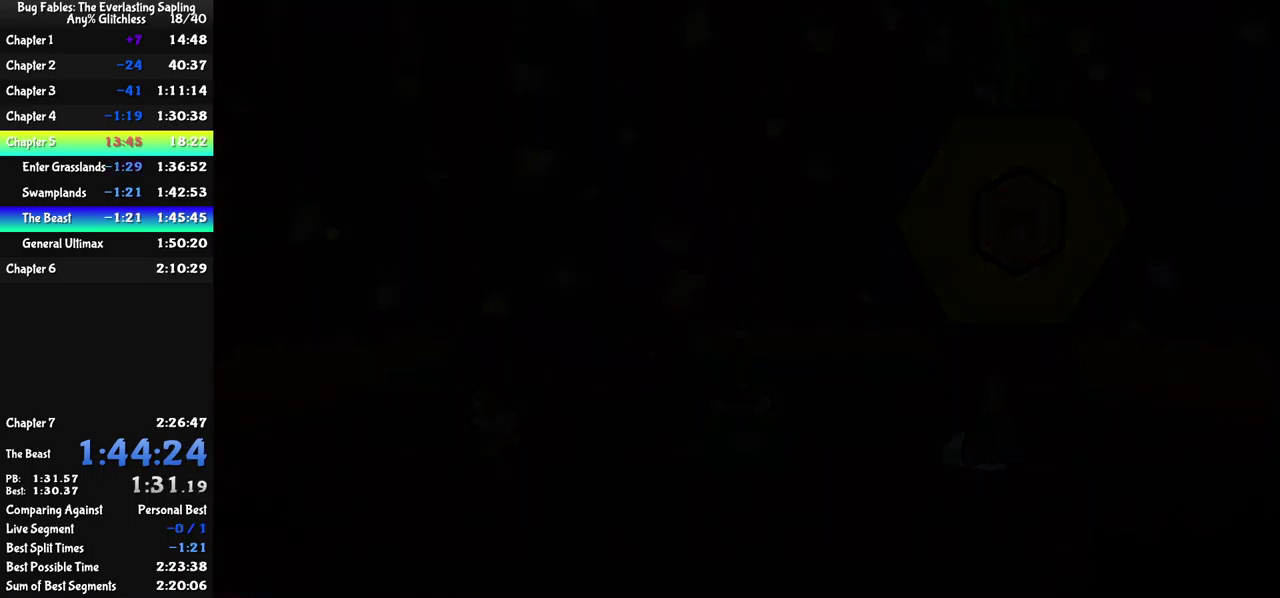
{"buttons": ["B"], "left_stick": "center", "events": []}
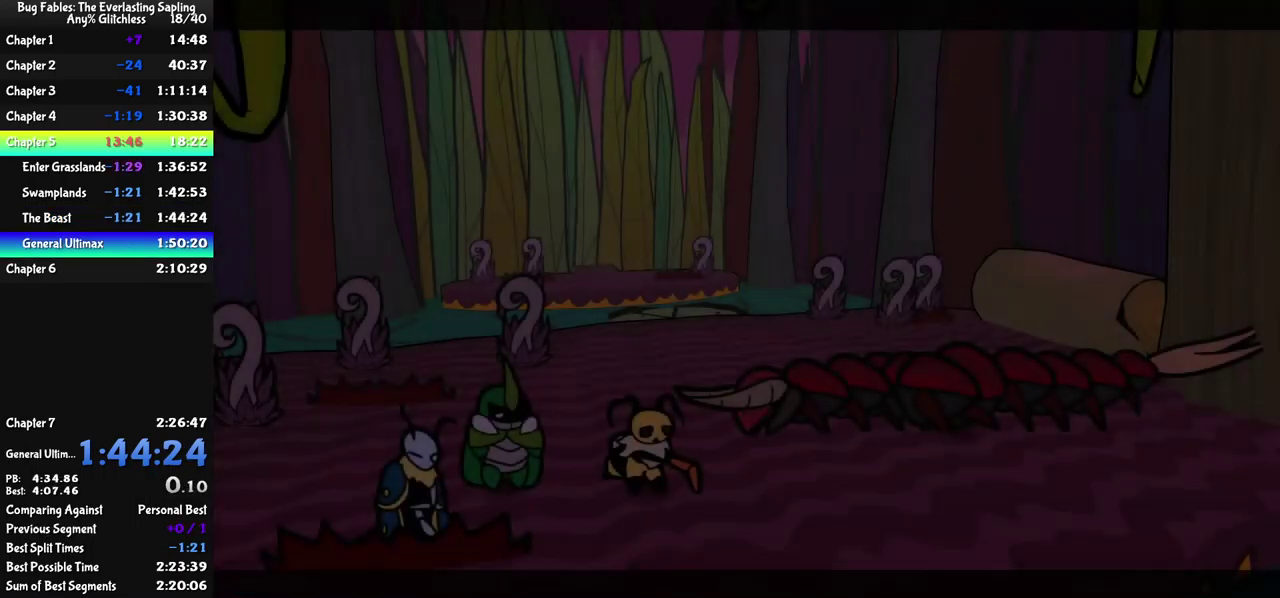
{"buttons": ["B"], "left_stick": "center", "events": []}
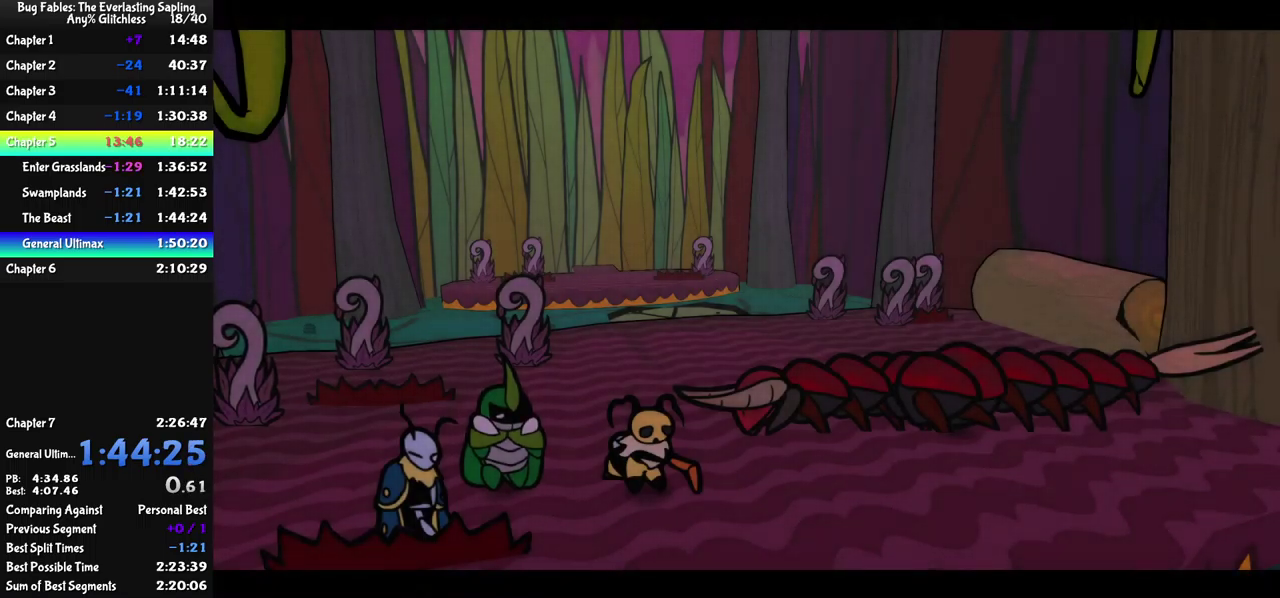
{"buttons": ["B"], "left_stick": "center", "events": []}
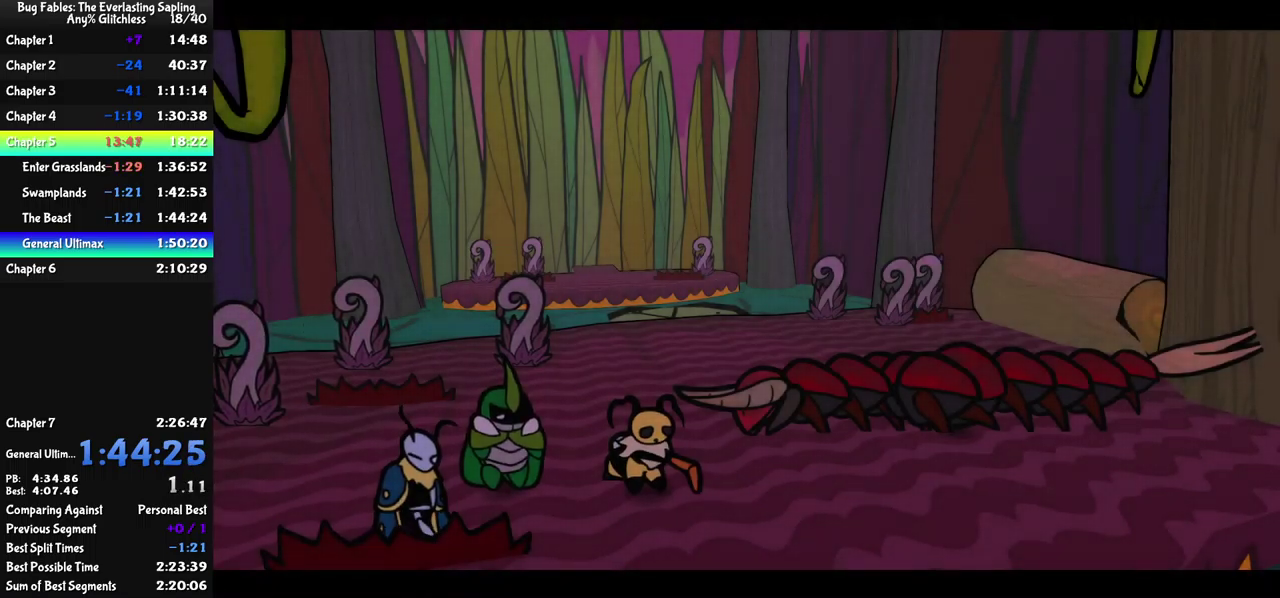
{"buttons": ["B"], "left_stick": "center", "events": []}
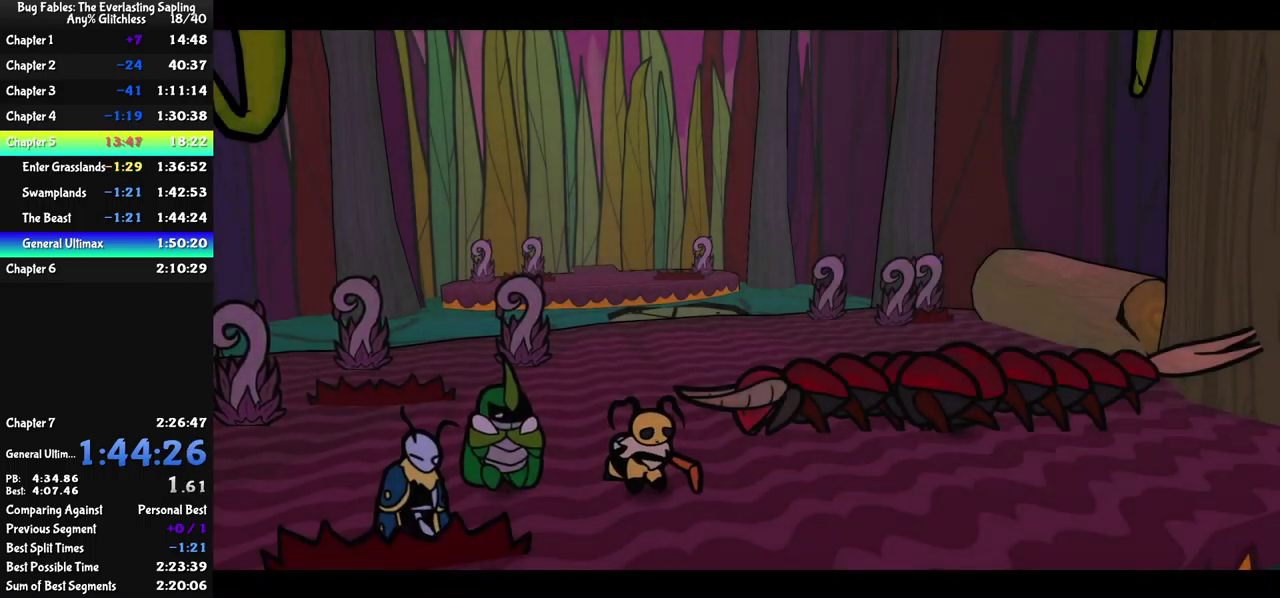
{"buttons": ["B"], "left_stick": "center", "events": []}
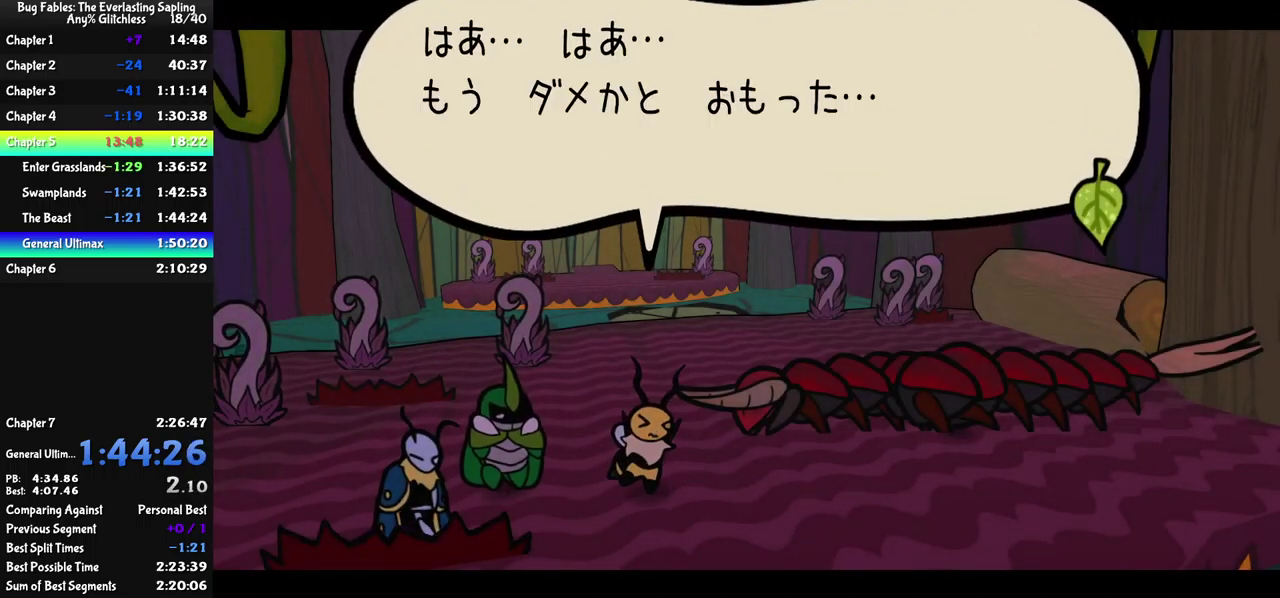
{"buttons": ["B"], "left_stick": "center", "events": []}
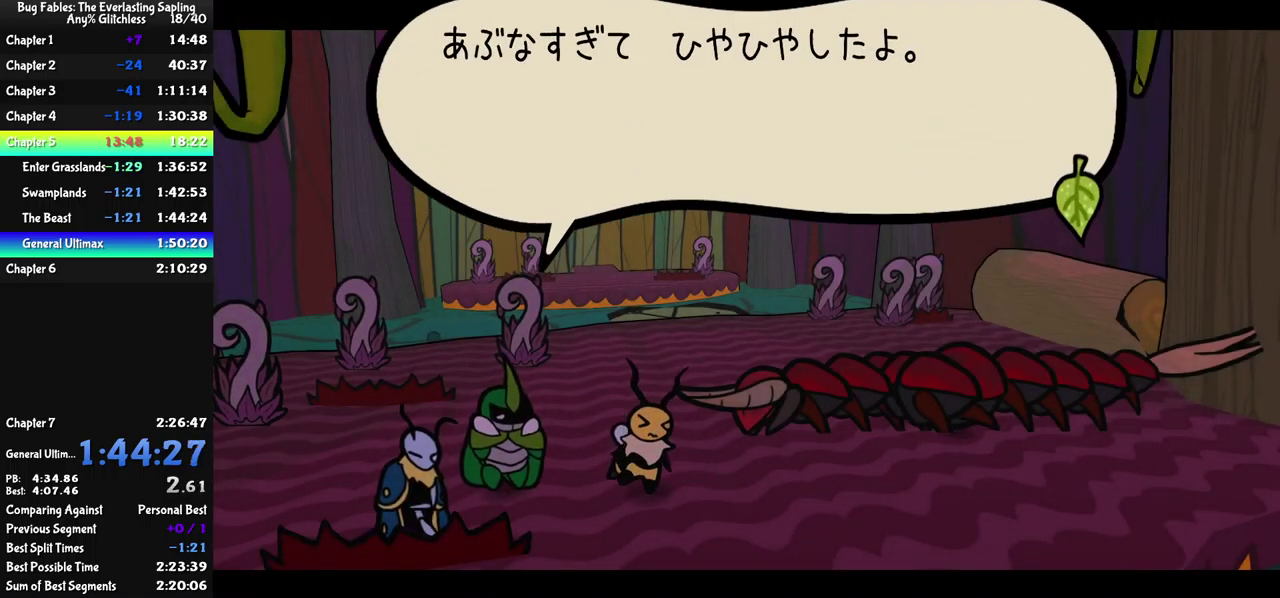
{"buttons": ["B"], "left_stick": "center", "events": []}
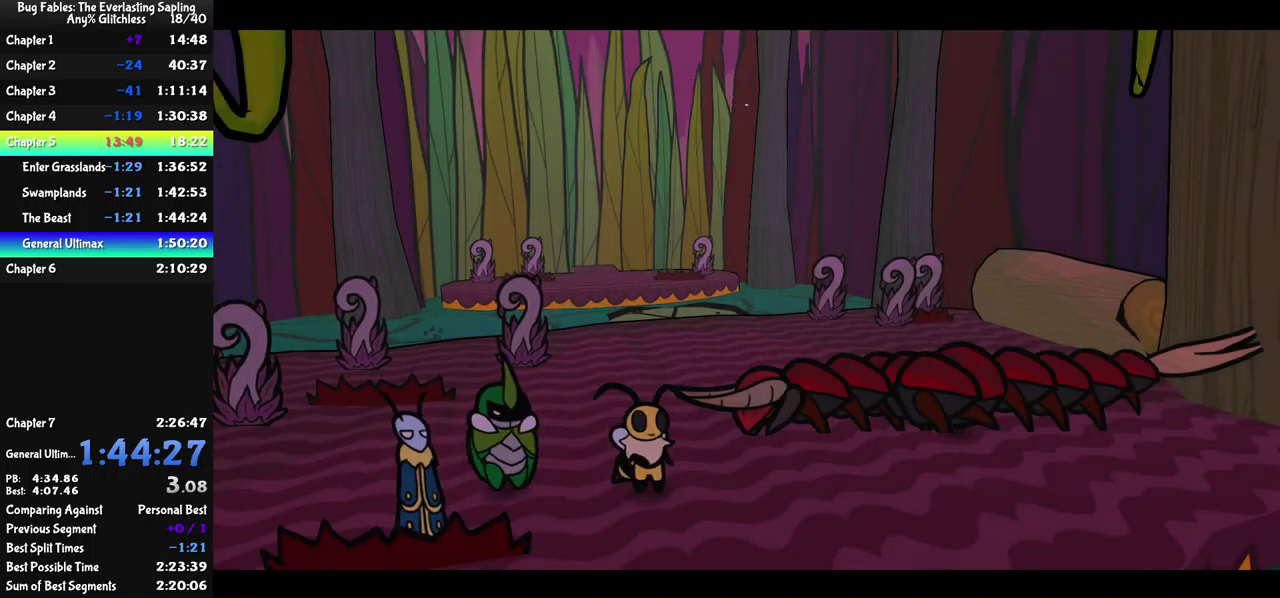
{"buttons": ["B"], "left_stick": "center", "events": []}
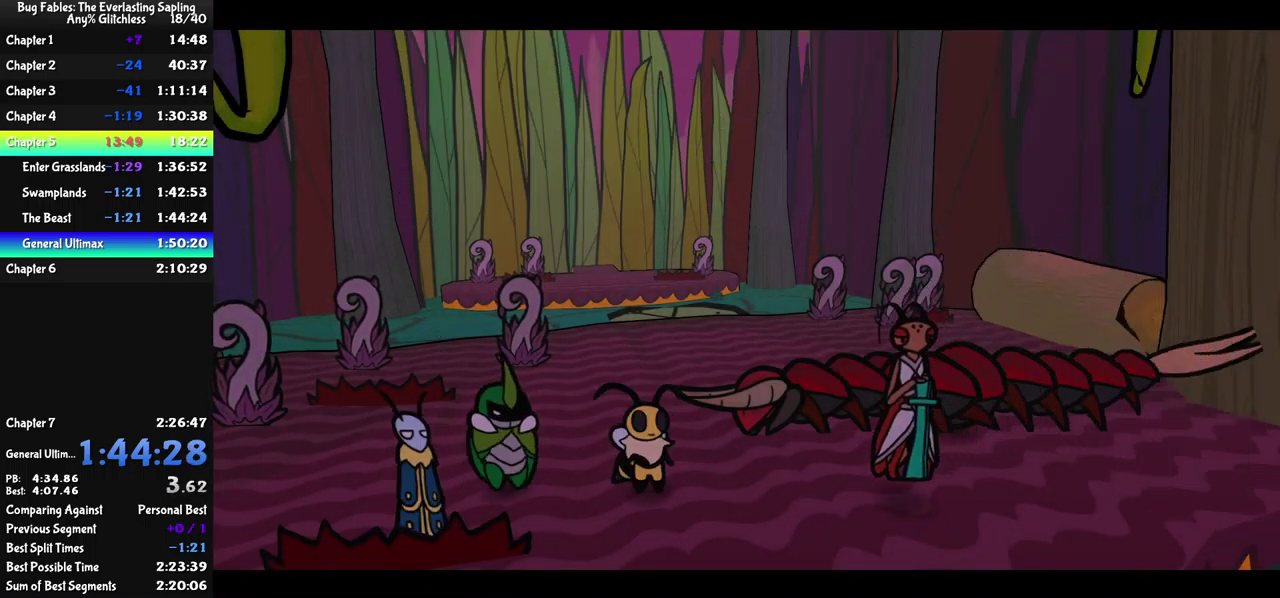
{"buttons": ["B"], "left_stick": "center", "events": []}
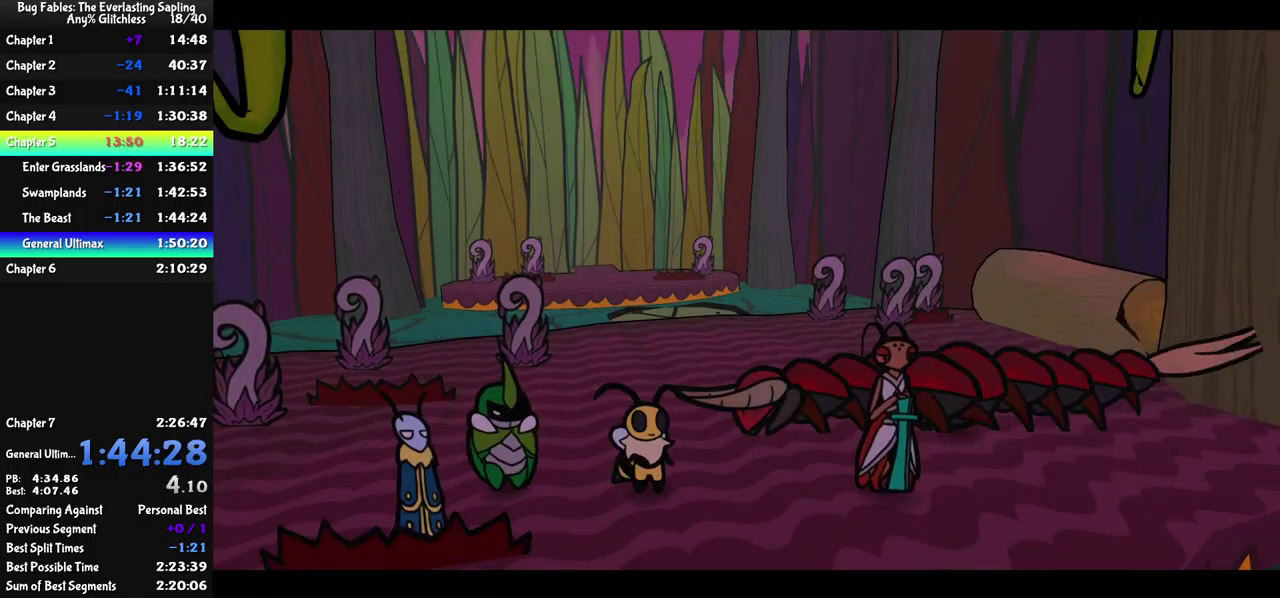
{"buttons": ["B"], "left_stick": "center", "events": []}
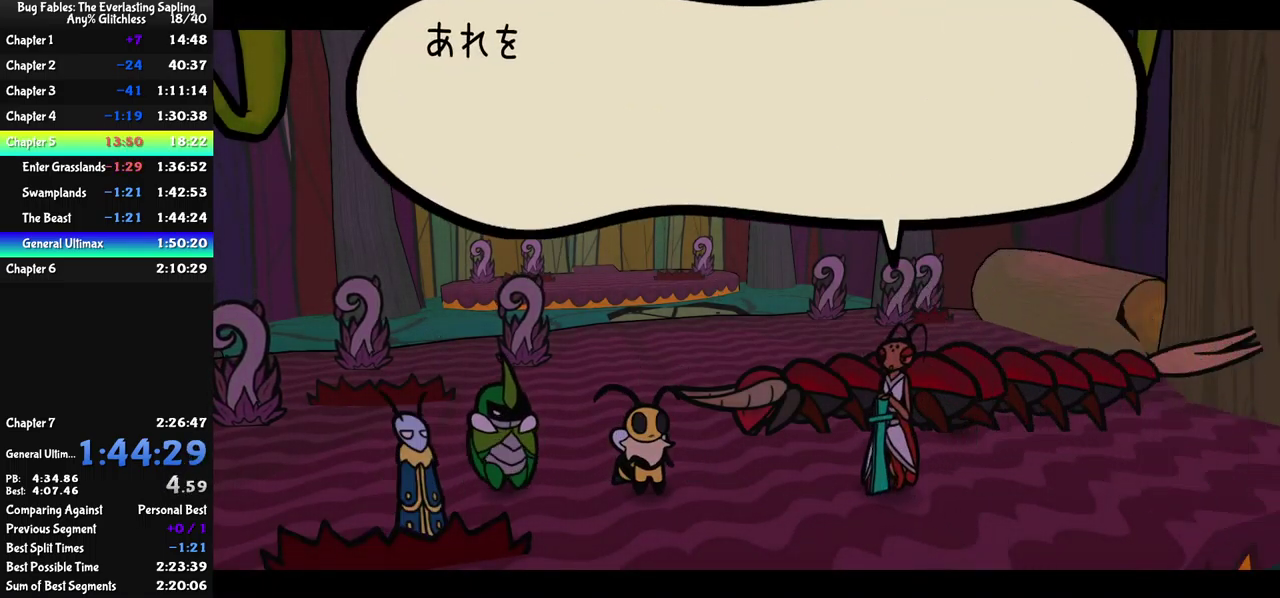
{"buttons": ["B"], "left_stick": "center", "events": []}
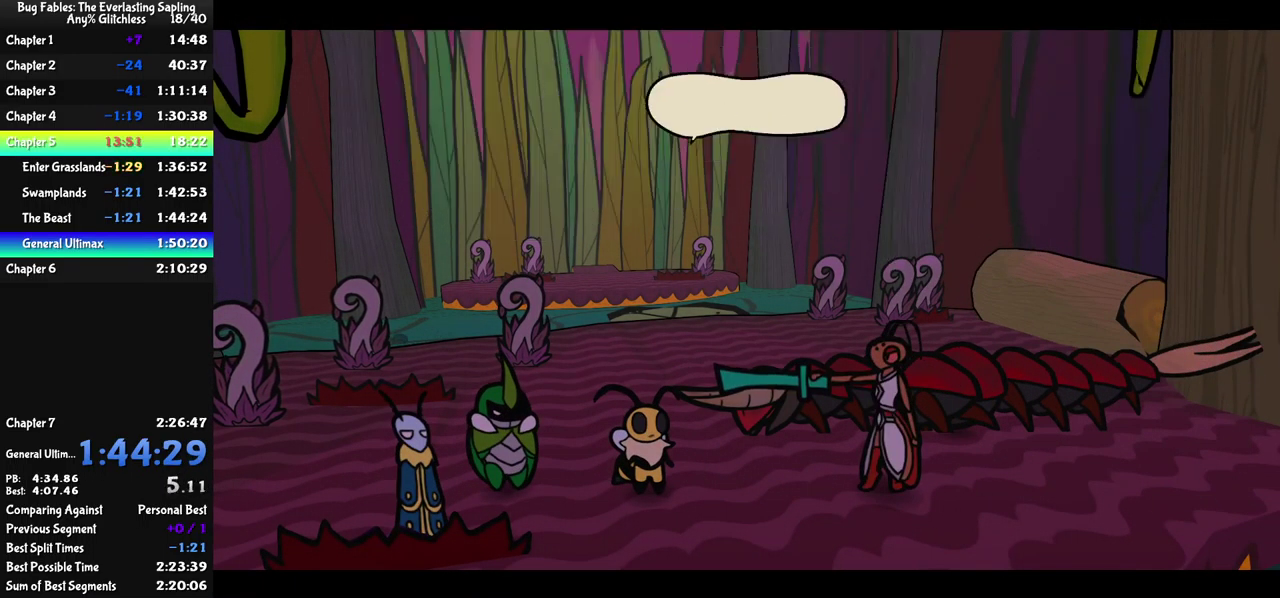
{"buttons": ["B"], "left_stick": "center", "events": []}
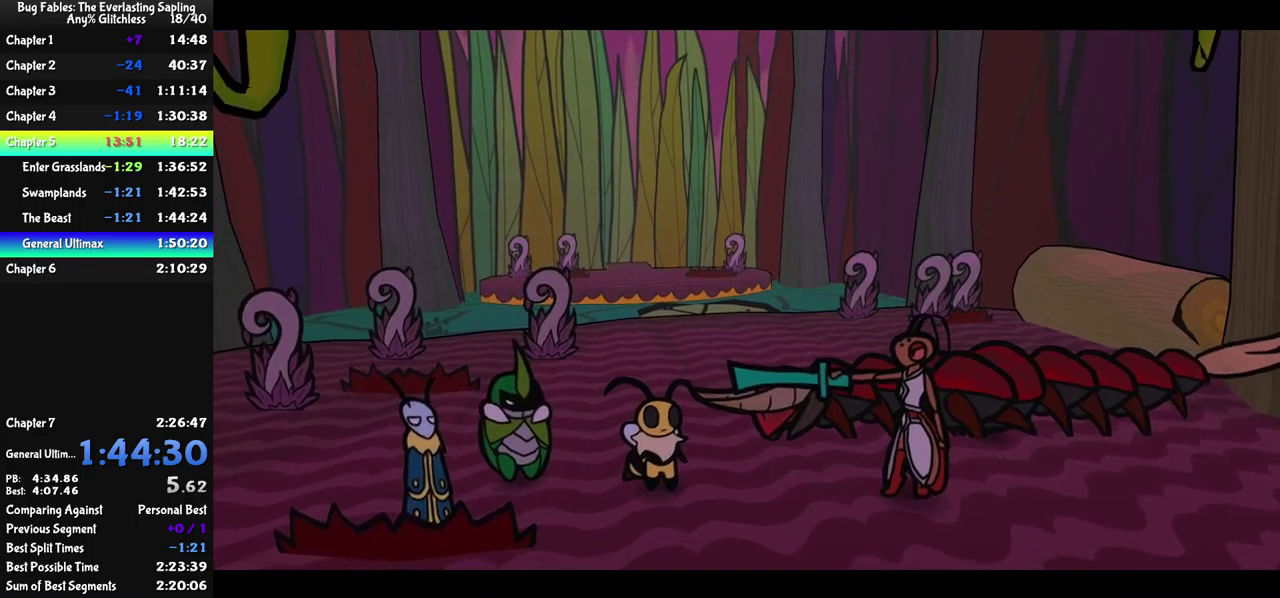
{"buttons": ["B"], "left_stick": "center", "events": []}
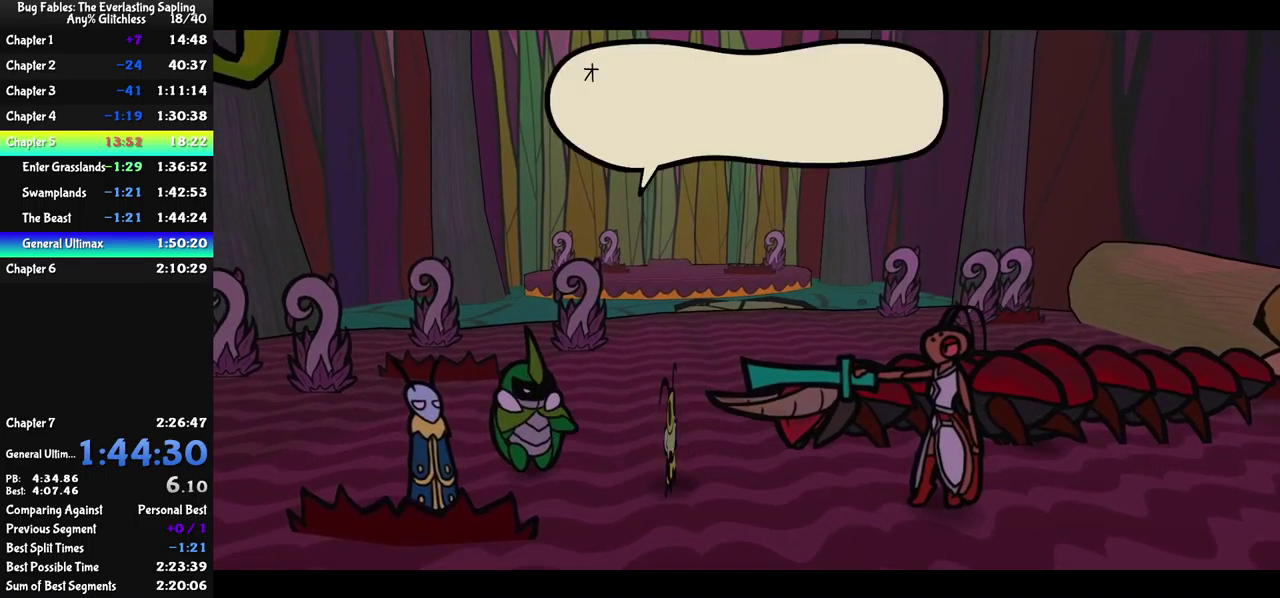
{"buttons": ["B"], "left_stick": "center", "events": []}
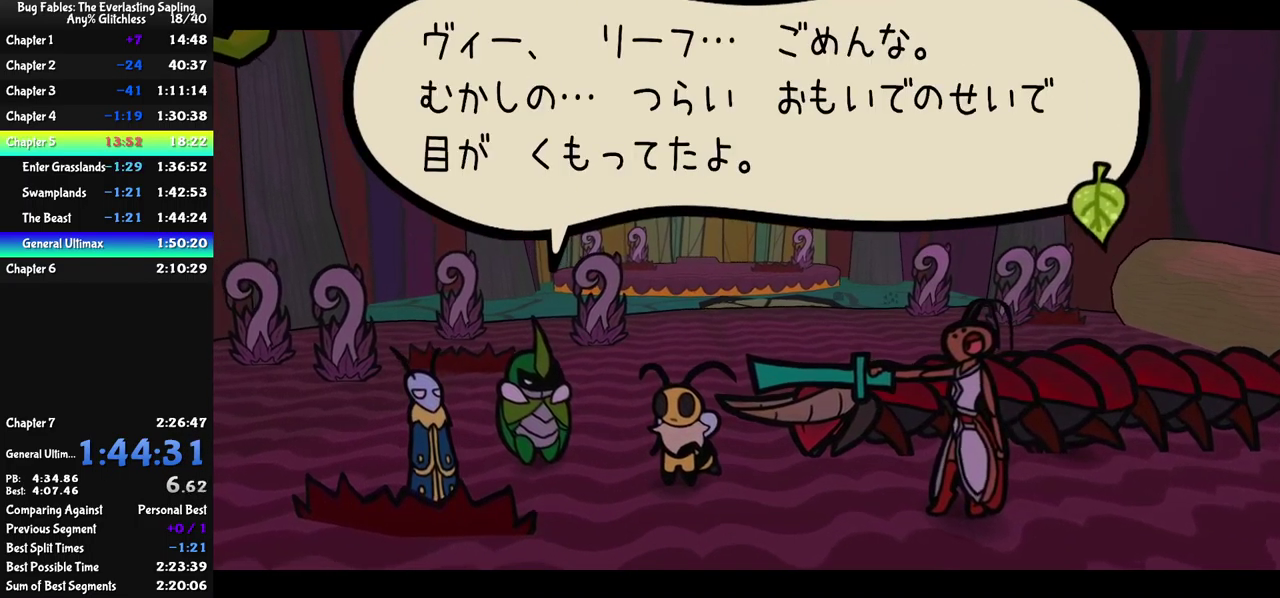
{"buttons": ["B"], "left_stick": "center", "events": []}
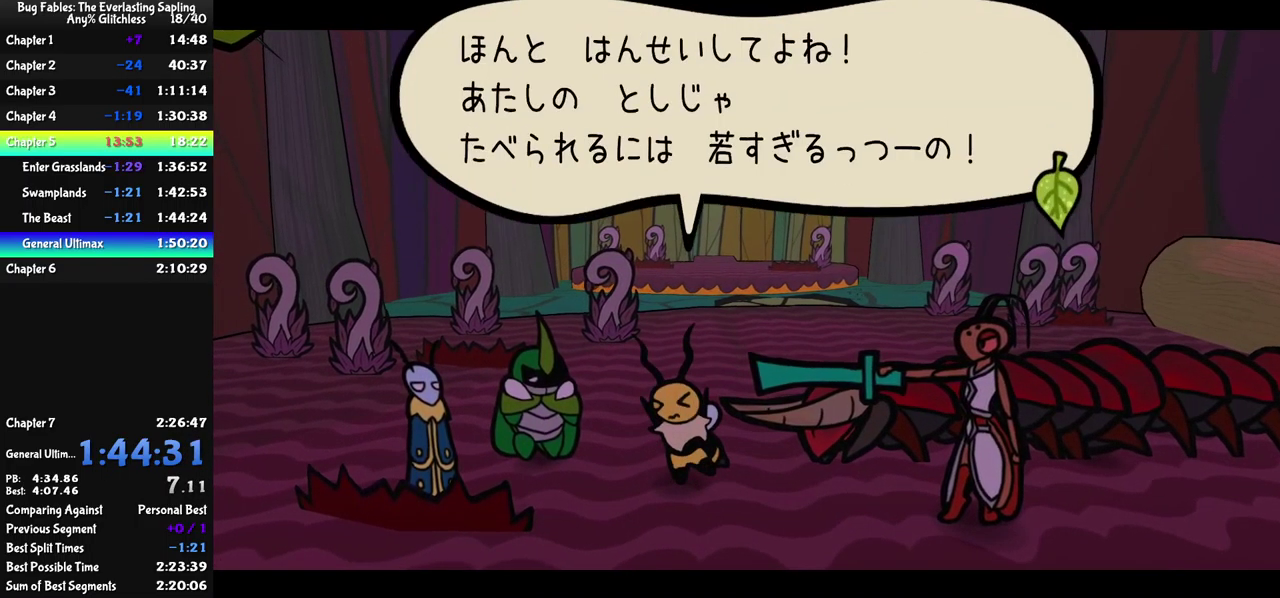
{"buttons": ["B"], "left_stick": "center", "events": []}
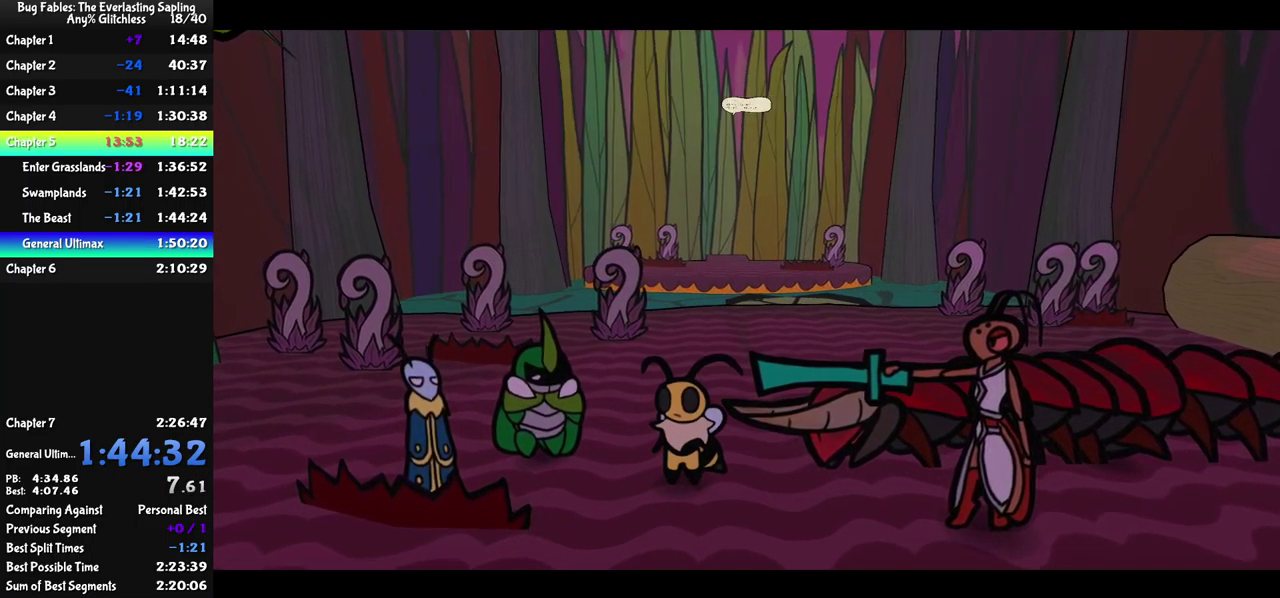
{"buttons": ["B"], "left_stick": "center", "events": []}
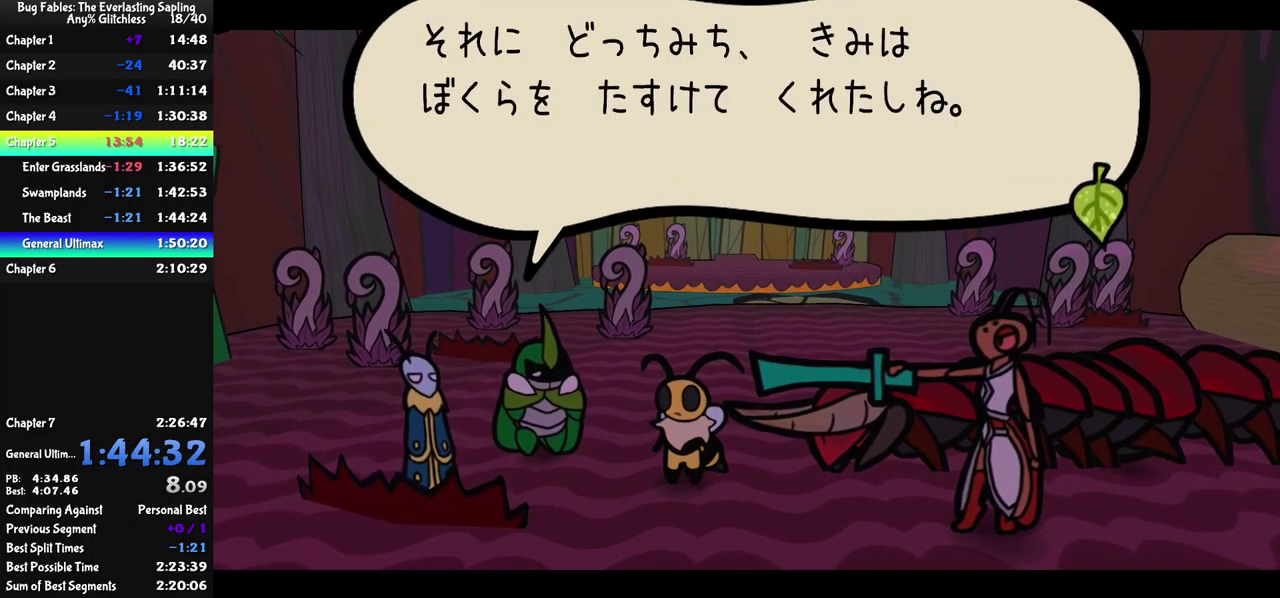
{"buttons": ["B"], "left_stick": "center", "events": []}
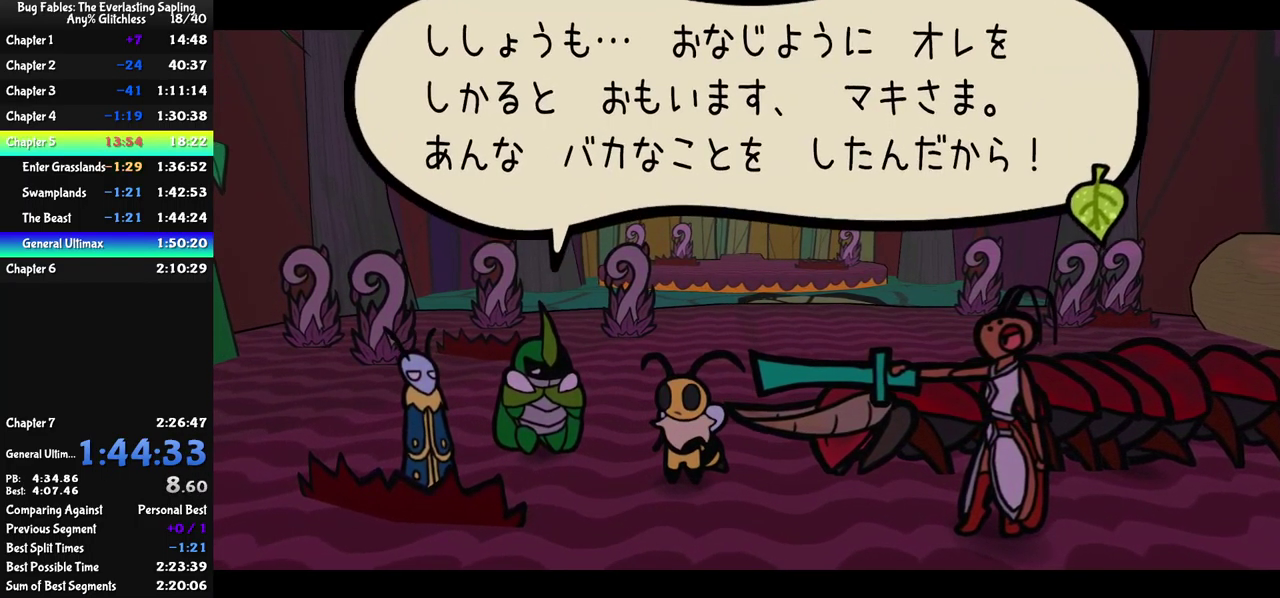
{"buttons": ["B"], "left_stick": "center", "events": []}
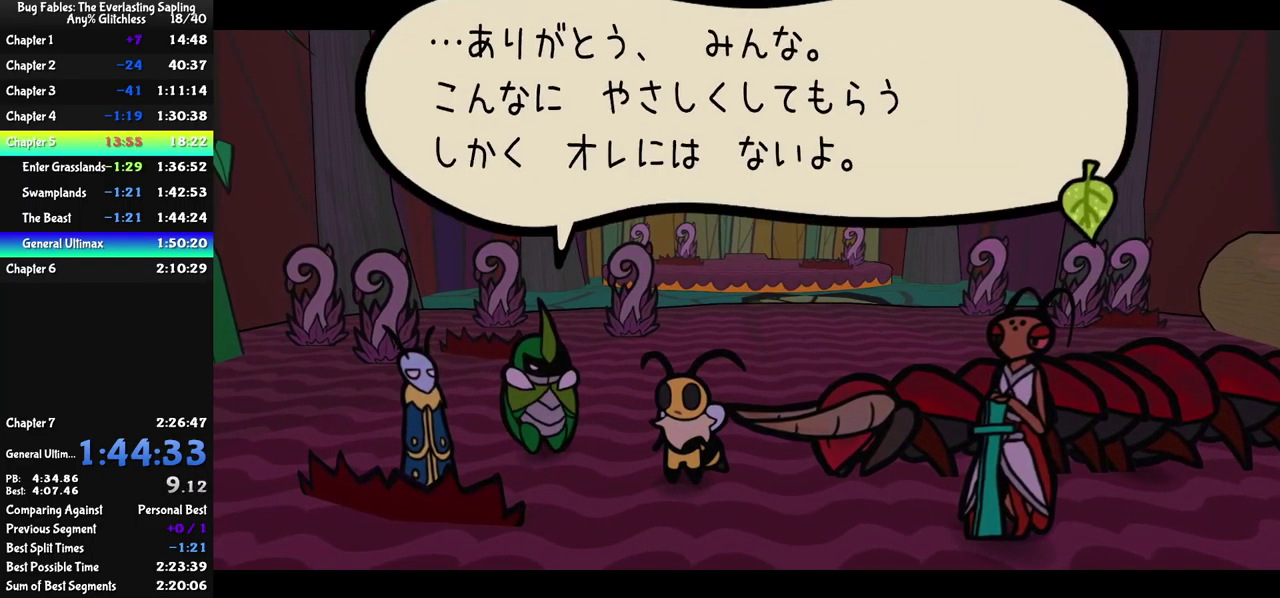
{"buttons": ["B"], "left_stick": "center", "events": []}
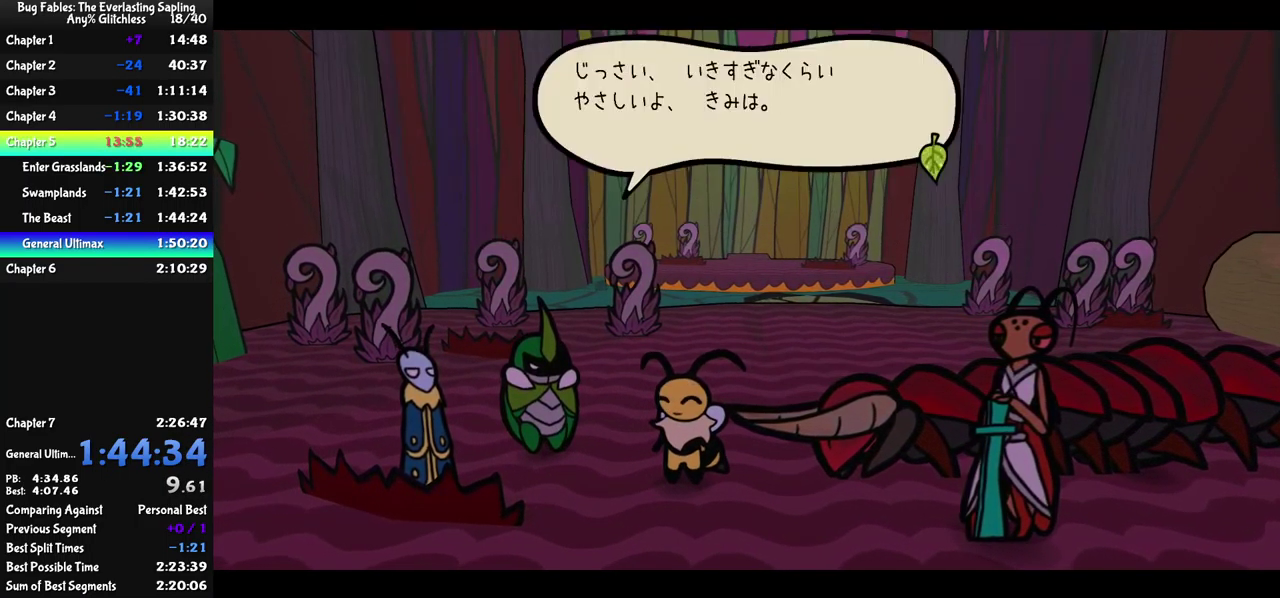
{"buttons": ["B"], "left_stick": "center", "events": []}
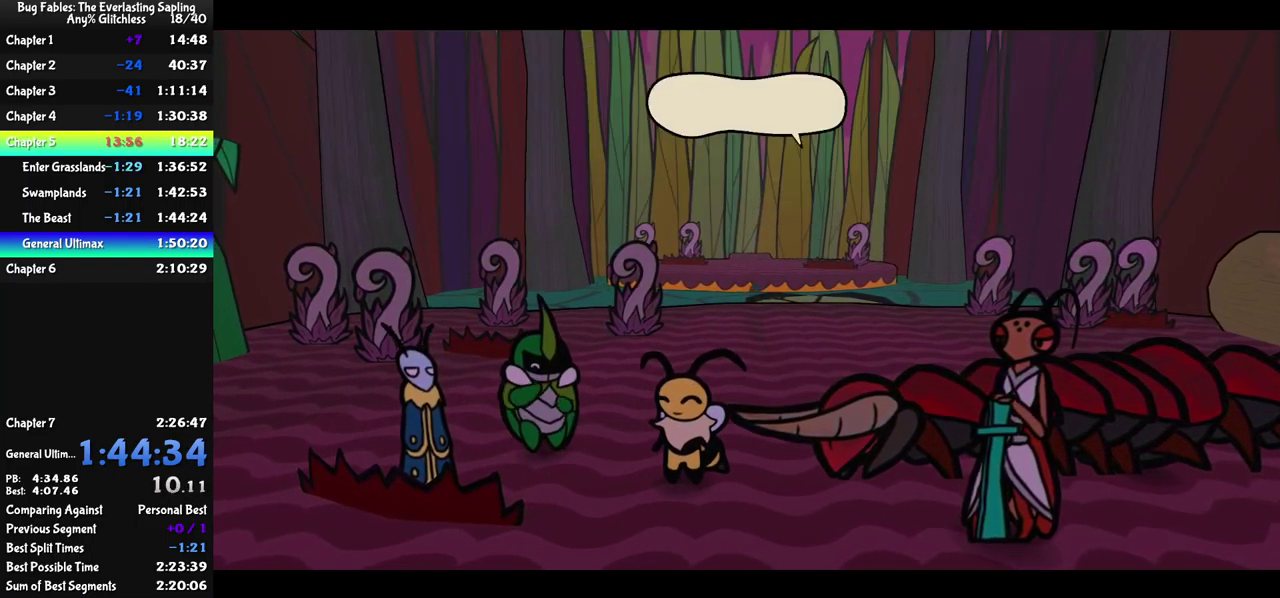
{"buttons": ["B"], "left_stick": "center", "events": []}
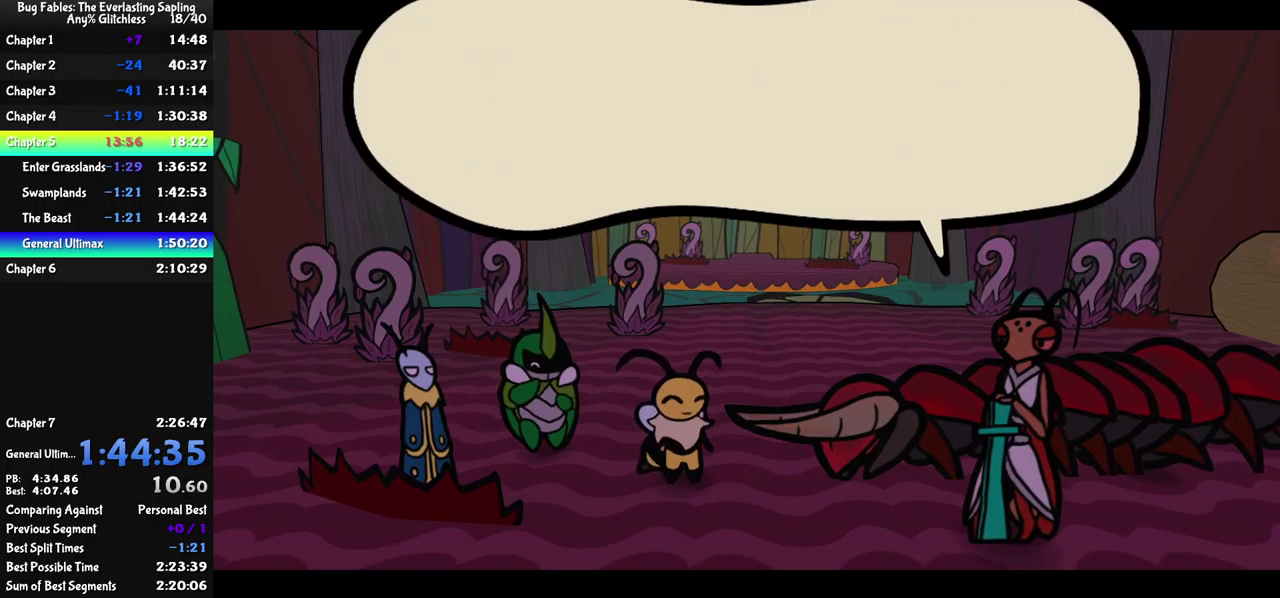
{"buttons": ["B"], "left_stick": "center", "events": []}
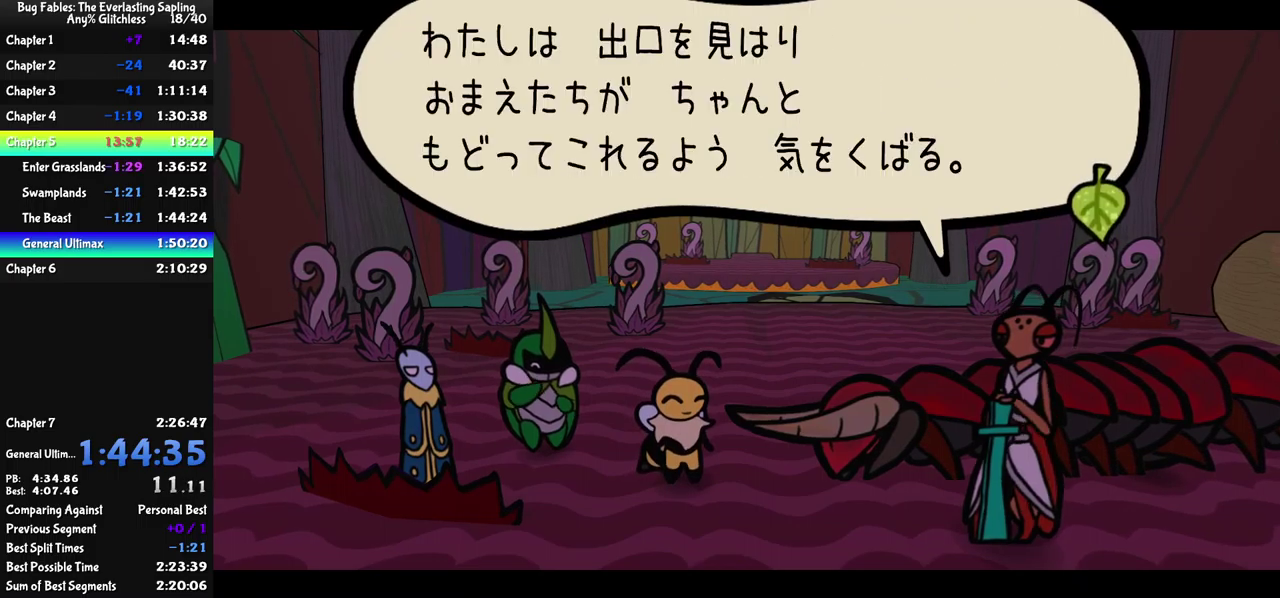
{"buttons": ["B"], "left_stick": "center", "events": []}
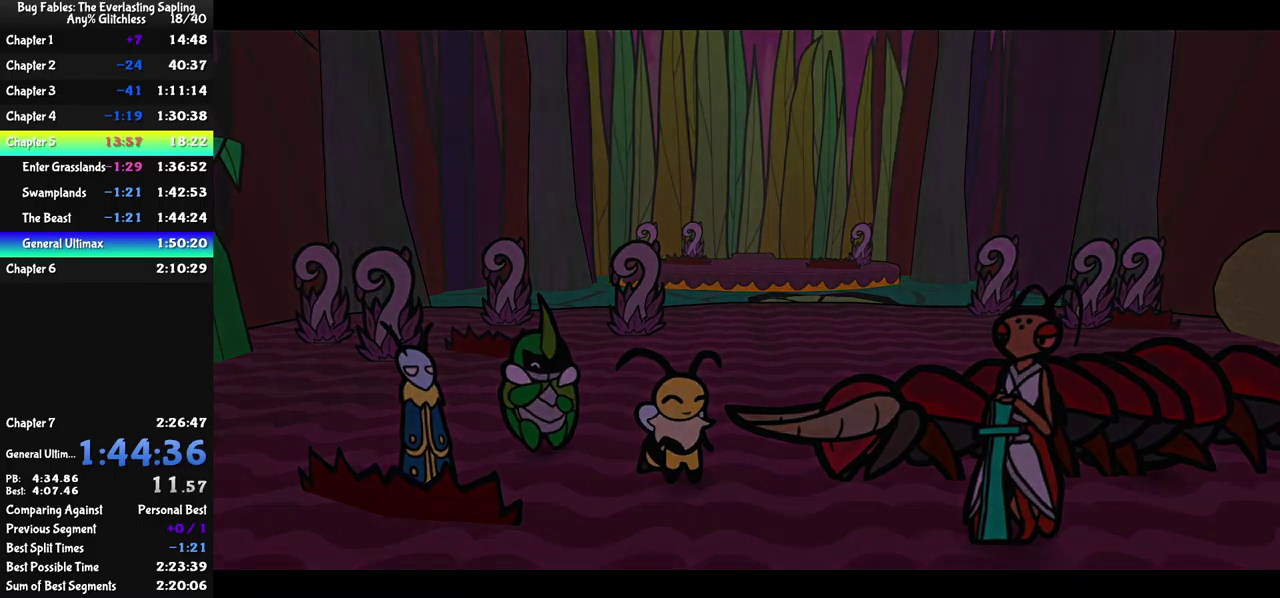
{"buttons": ["B"], "left_stick": "center", "events": []}
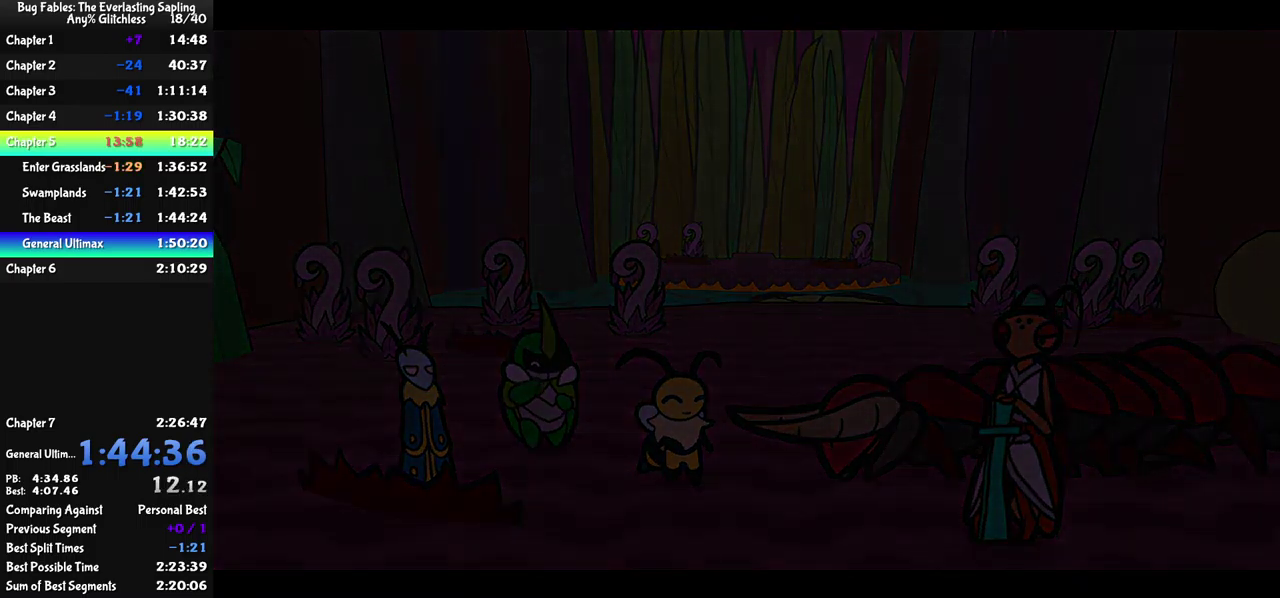
{"buttons": ["B"], "left_stick": "center", "events": []}